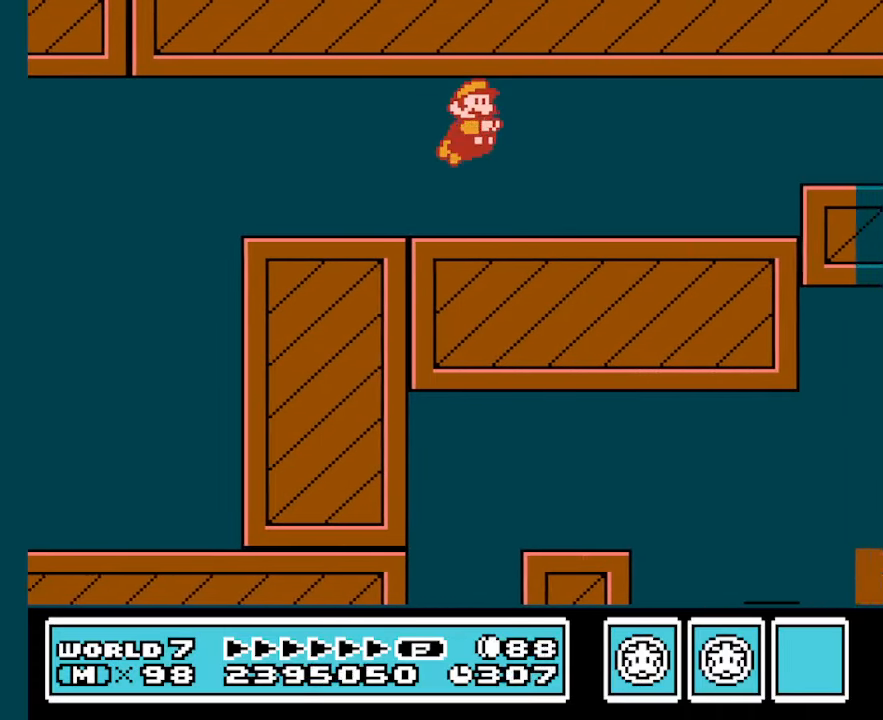
Gameplay with a controller (Nintendo layout); each line is a JSON object with the inputs held at the frame after it. "events" lists button and stick changes between this image and that frame as [ms after this image, input, new state], when the widget could be followed in between. Not read: L3 R3.
{"buttons": ["B", "DPAD_RIGHT"], "events": [[34, "A", "down"], [134, "A", "up"], [234, "A", "down"], [267, "A", "up"], [367, "A", "down"], [400, "A", "up"]]}
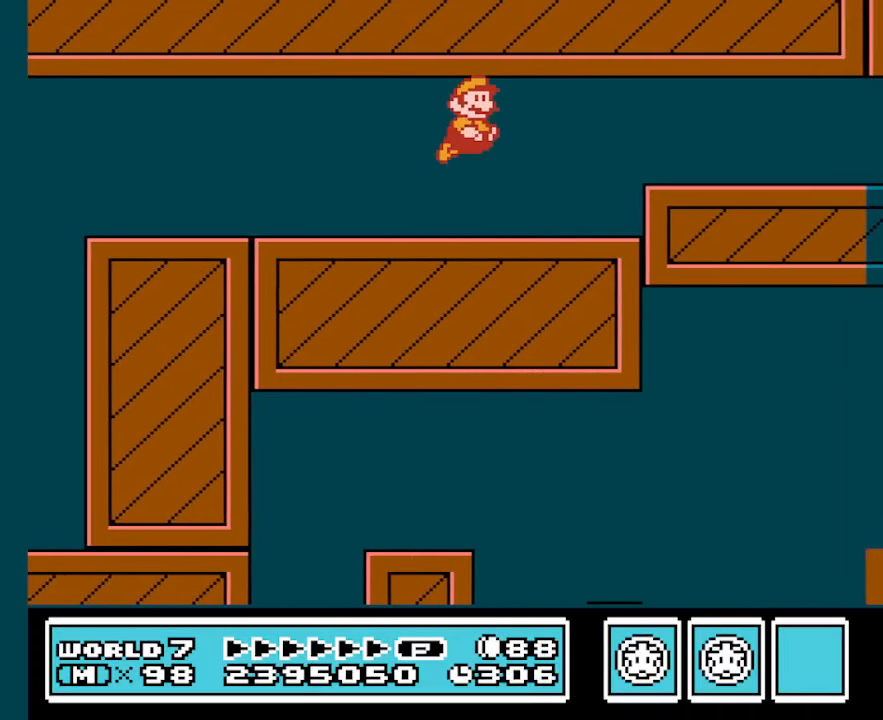
{"buttons": ["A", "B", "DPAD_RIGHT"], "events": [[134, "A", "down"], [200, "A", "up"], [300, "A", "down"], [334, "A", "up"], [434, "A", "down"]]}
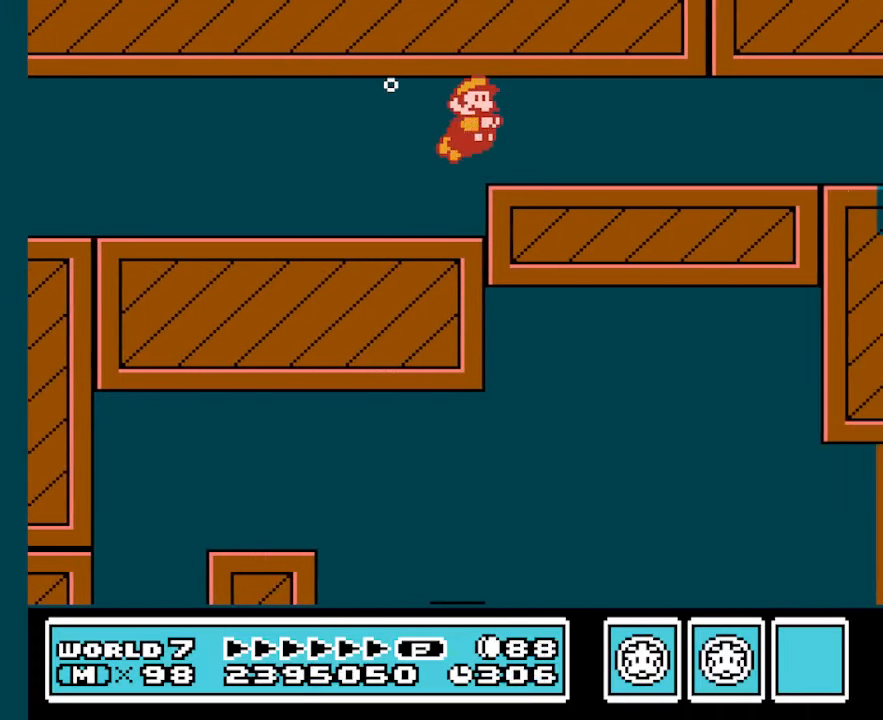
{"buttons": ["B", "DPAD_RIGHT"], "events": [[34, "A", "up"], [100, "A", "down"], [167, "A", "up"], [267, "A", "down"], [300, "A", "up"], [400, "A", "down"], [434, "A", "up"]]}
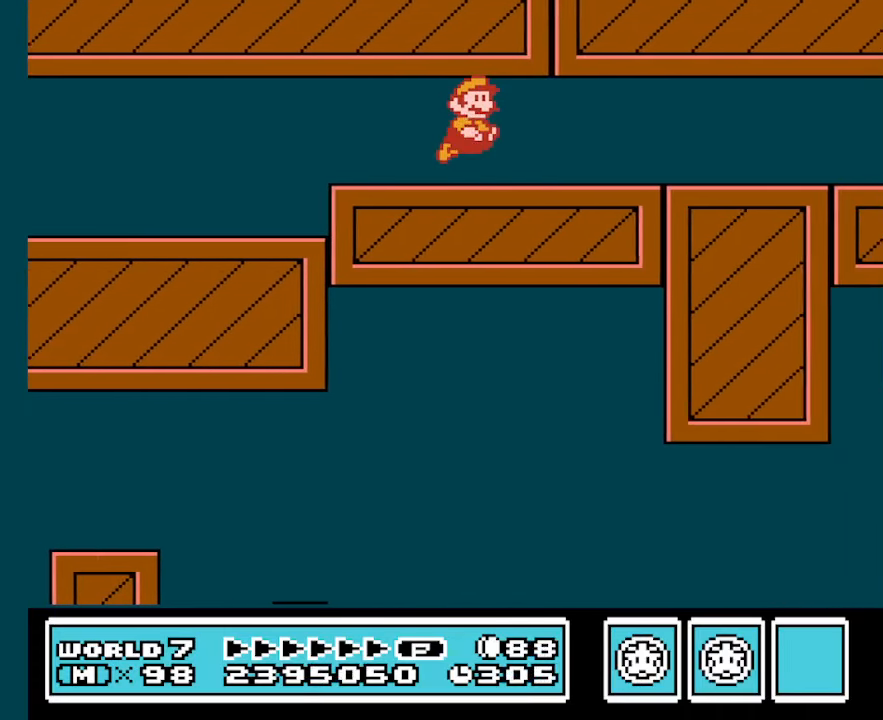
{"buttons": ["A", "B", "DPAD_RIGHT"], "events": [[34, "A", "down"], [134, "A", "up"], [234, "A", "down"], [267, "A", "up"], [367, "A", "down"], [400, "A", "up"], [500, "A", "down"]]}
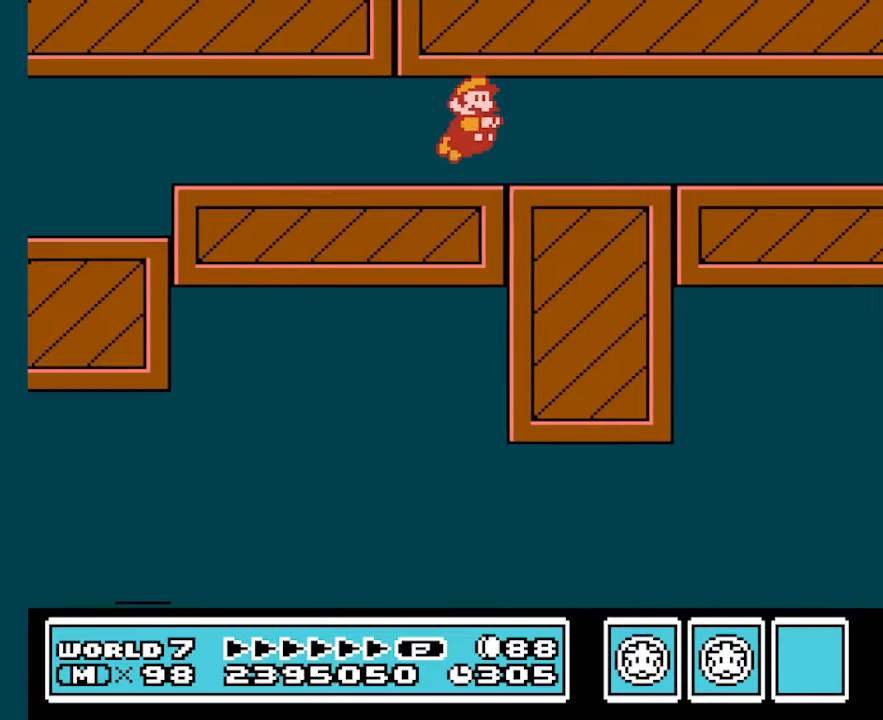
{"buttons": ["B", "DPAD_RIGHT"], "events": [[66, "A", "up"], [133, "A", "down"], [200, "A", "up"], [266, "A", "down"], [366, "A", "up"], [433, "A", "down"], [500, "A", "up"]]}
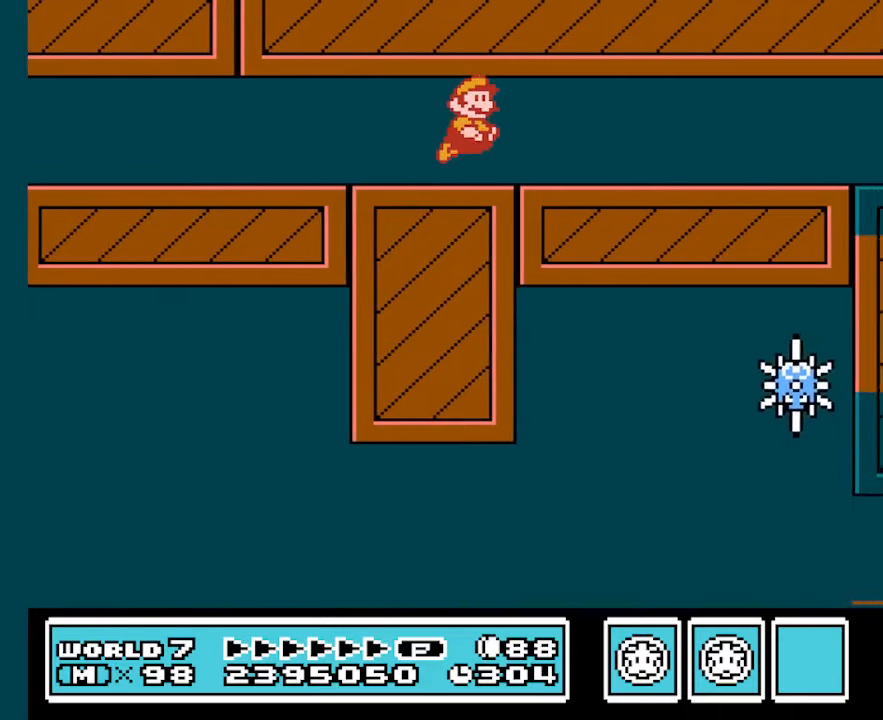
{"buttons": ["B", "DPAD_RIGHT"], "events": [[100, "A", "down"], [200, "A", "up"], [266, "A", "down"], [366, "A", "up"], [433, "A", "down"], [500, "A", "up"]]}
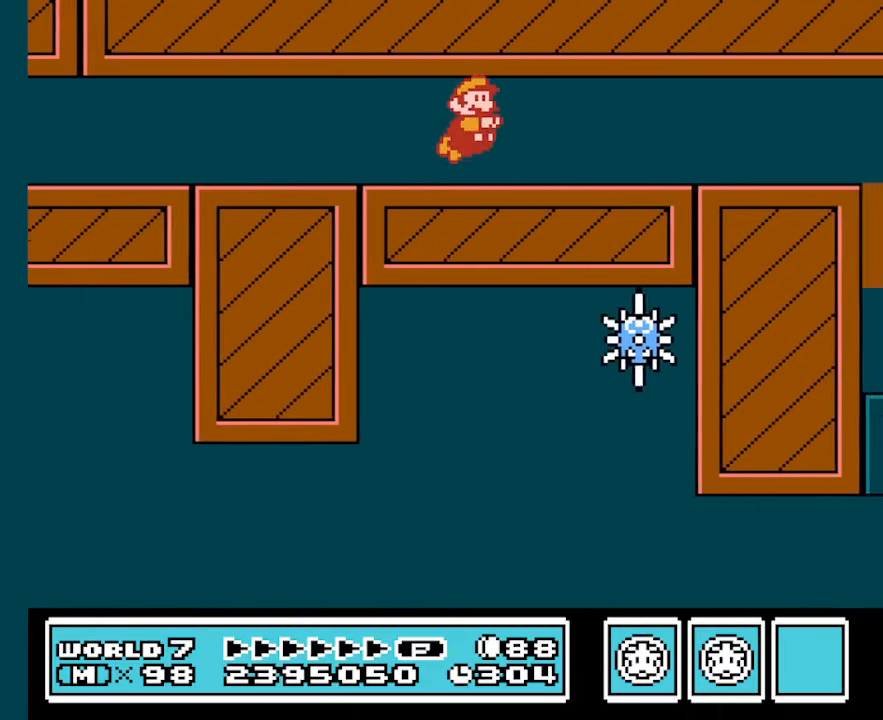
{"buttons": ["B", "DPAD_RIGHT"], "events": [[66, "A", "down"], [166, "A", "up"], [266, "A", "down"], [300, "A", "up"], [400, "A", "down"], [500, "A", "up"]]}
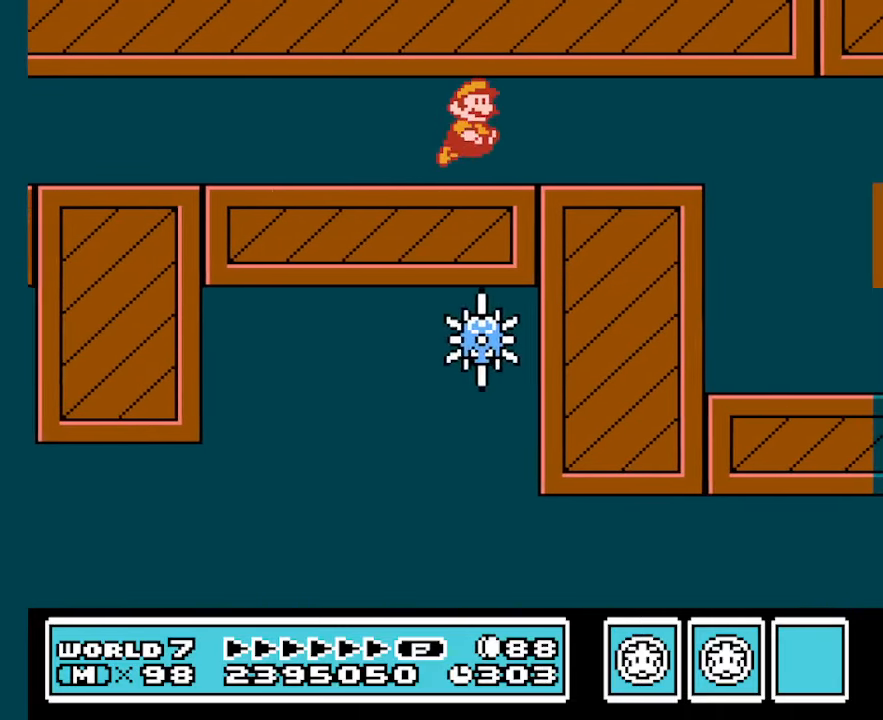
{"buttons": ["B", "DPAD_RIGHT"], "events": [[100, "A", "down"], [200, "A", "up"], [233, "A", "down"], [333, "A", "up"], [433, "A", "down"], [500, "A", "up"]]}
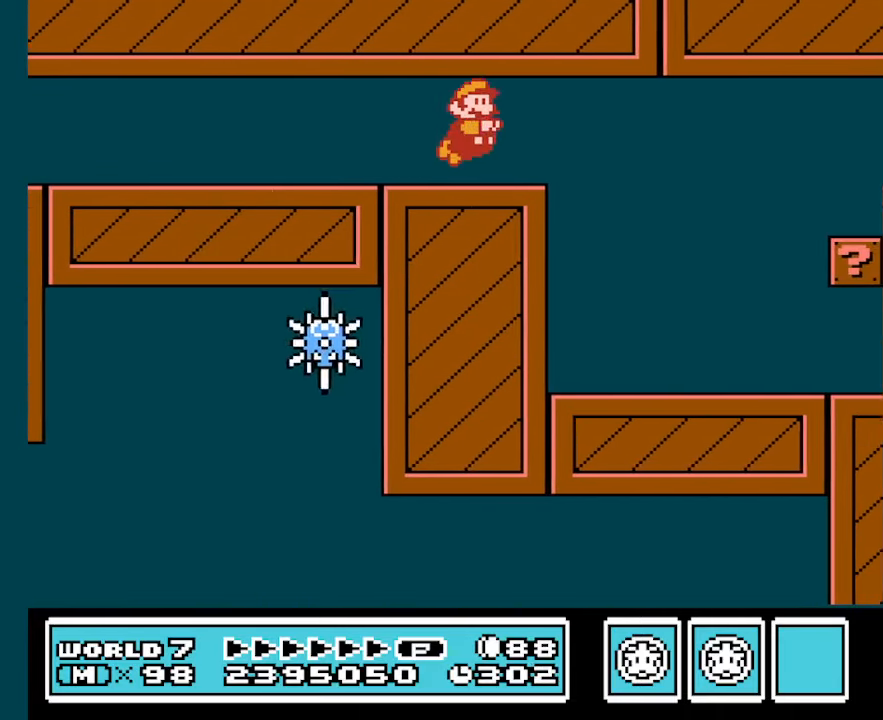
{"buttons": ["B", "DPAD_RIGHT"], "events": [[66, "A", "down"], [166, "A", "up"], [266, "A", "down"], [333, "A", "up"], [400, "A", "down"], [500, "A", "up"]]}
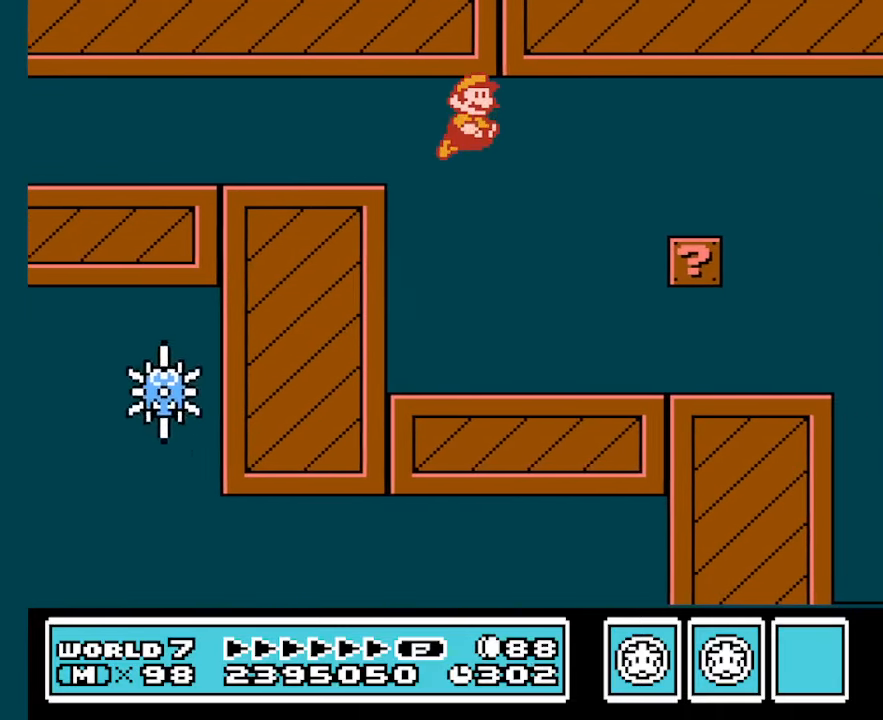
{"buttons": ["B", "DPAD_RIGHT"], "events": [[100, "A", "down"], [166, "A", "up"], [233, "A", "down"], [300, "A", "up"], [400, "A", "down"], [500, "A", "up"]]}
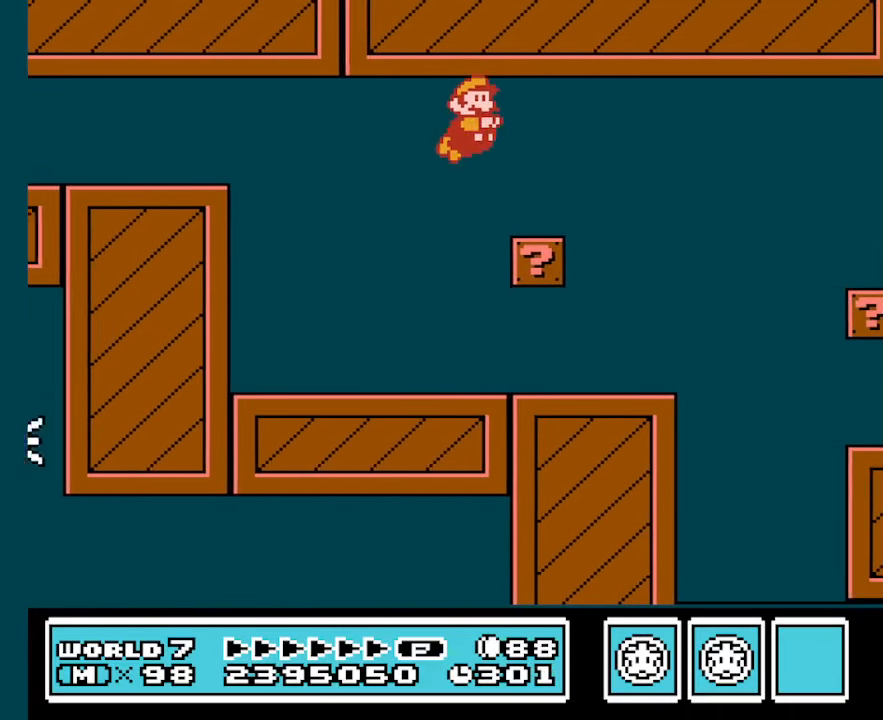
{"buttons": ["B", "DPAD_LEFT"], "events": [[66, "A", "down"], [133, "A", "up"], [300, "DPAD_RIGHT", "up"], [433, "DPAD_LEFT", "down"]]}
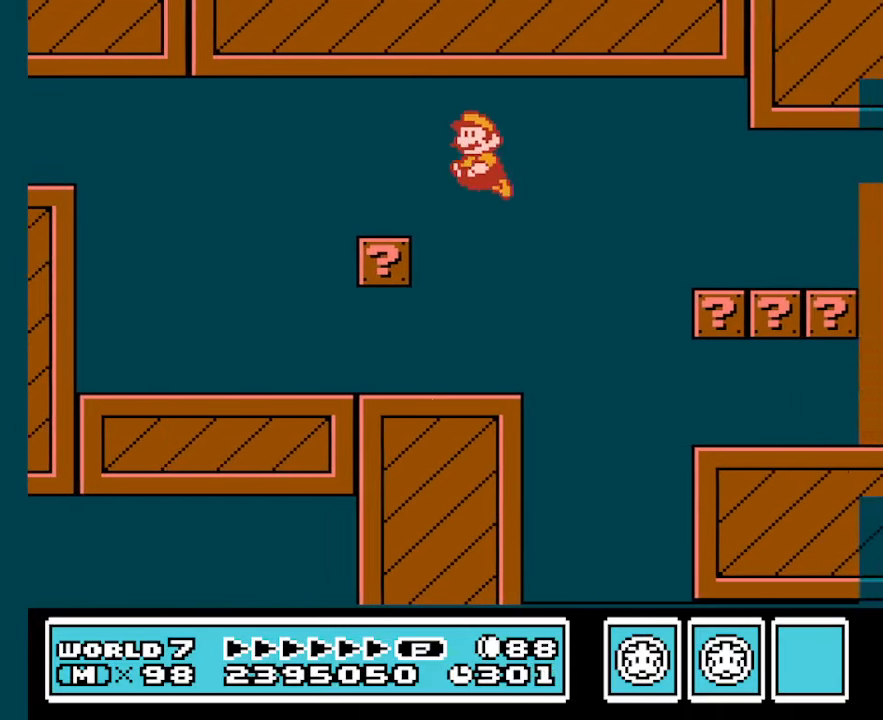
{"buttons": ["B", "DPAD_LEFT"], "events": [[266, "DPAD_LEFT", "up"], [433, "DPAD_LEFT", "down"]]}
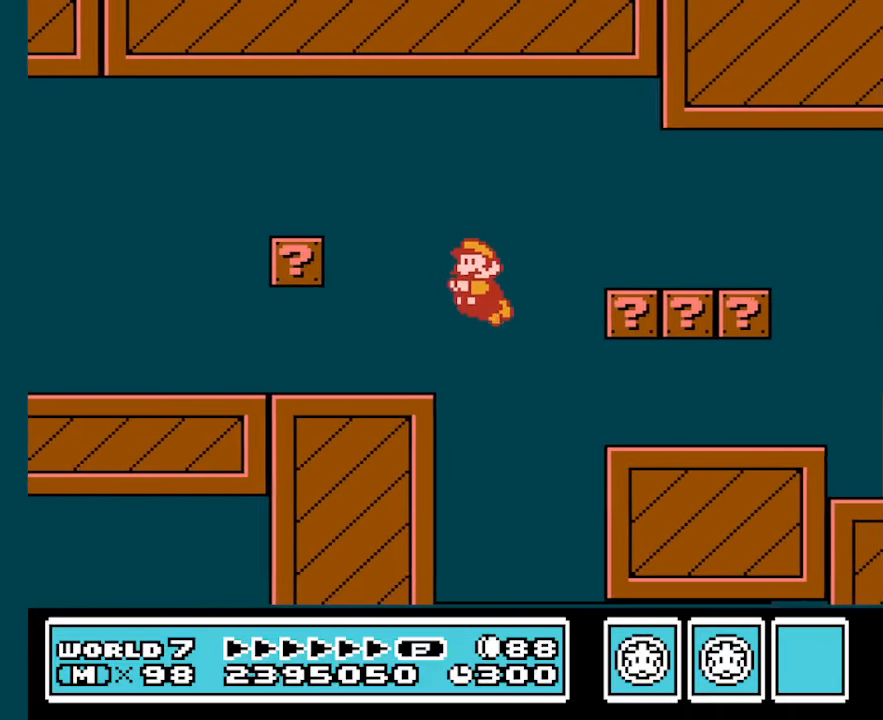
{"buttons": ["B", "DPAD_RIGHT"], "events": [[166, "DPAD_LEFT", "up"], [266, "DPAD_RIGHT", "down"]]}
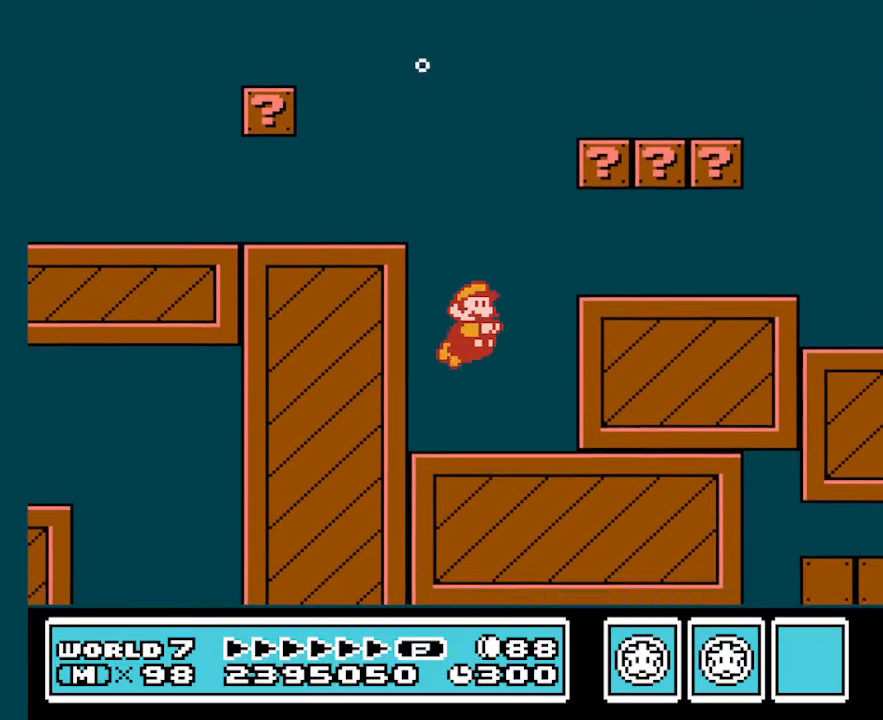
{"buttons": ["B"], "events": [[100, "DPAD_RIGHT", "up"], [166, "A", "down"], [200, "DPAD_LEFT", "down"], [233, "A", "up"], [333, "A", "down"], [333, "DPAD_LEFT", "up"], [466, "A", "up"]]}
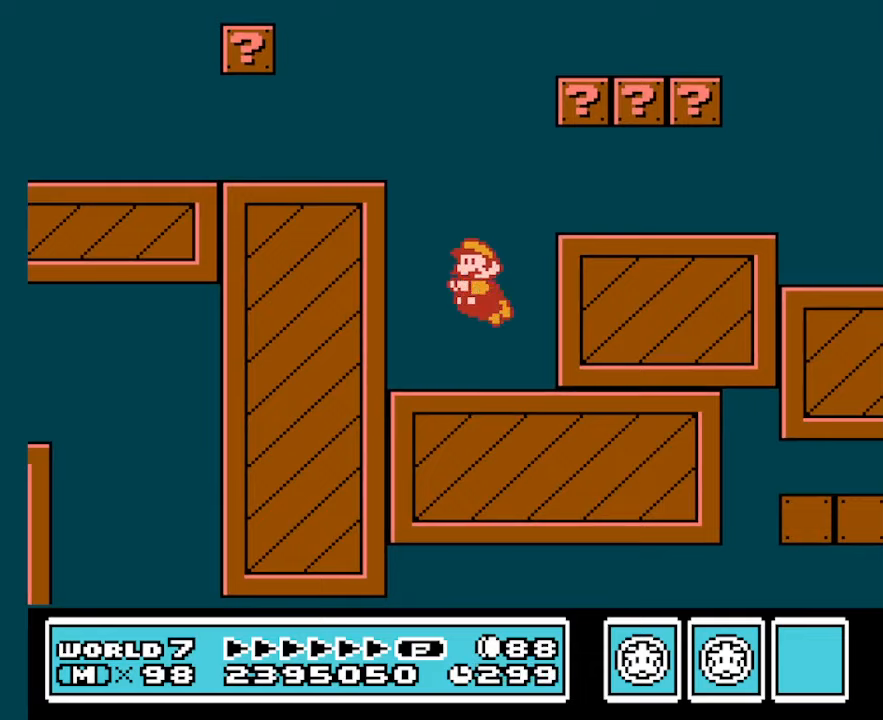
{"buttons": ["A", "B", "DPAD_RIGHT"], "events": [[33, "A", "down"], [67, "DPAD_LEFT", "down"], [100, "A", "up"], [167, "DPAD_RIGHT", "down"], [200, "A", "down"], [200, "DPAD_LEFT", "up"], [367, "A", "up"], [433, "A", "down"]]}
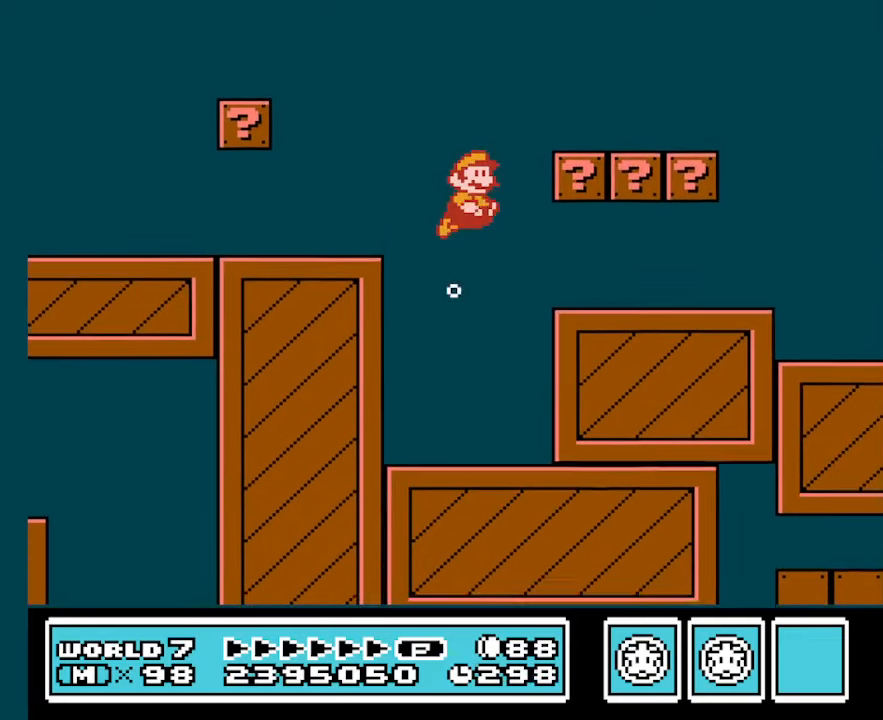
{"buttons": ["B", "DPAD_RIGHT"], "events": [[33, "A", "up"], [100, "A", "down"], [233, "A", "up"]]}
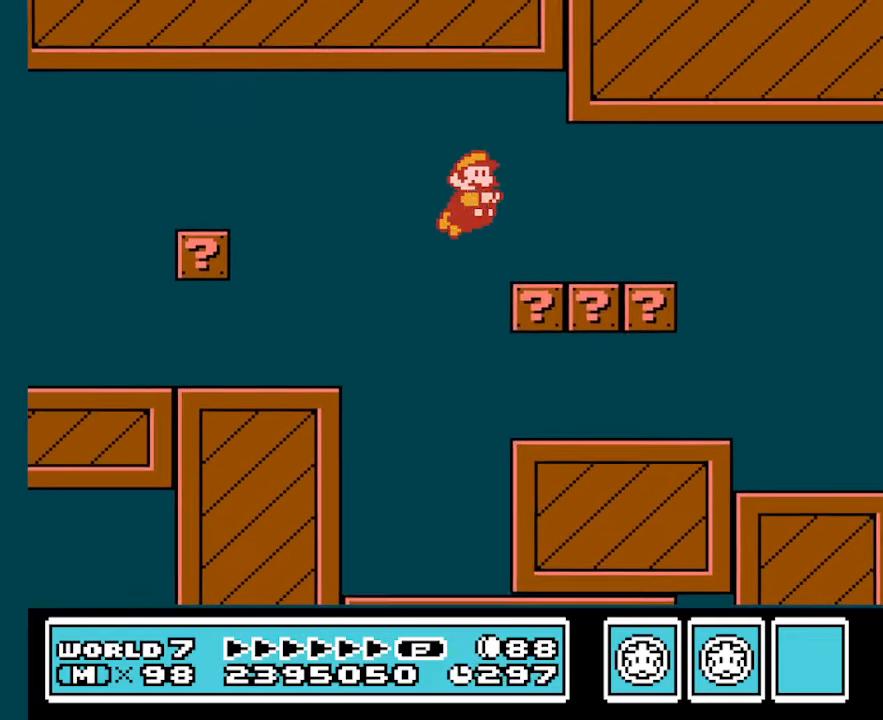
{"buttons": ["B", "DPAD_RIGHT"], "events": []}
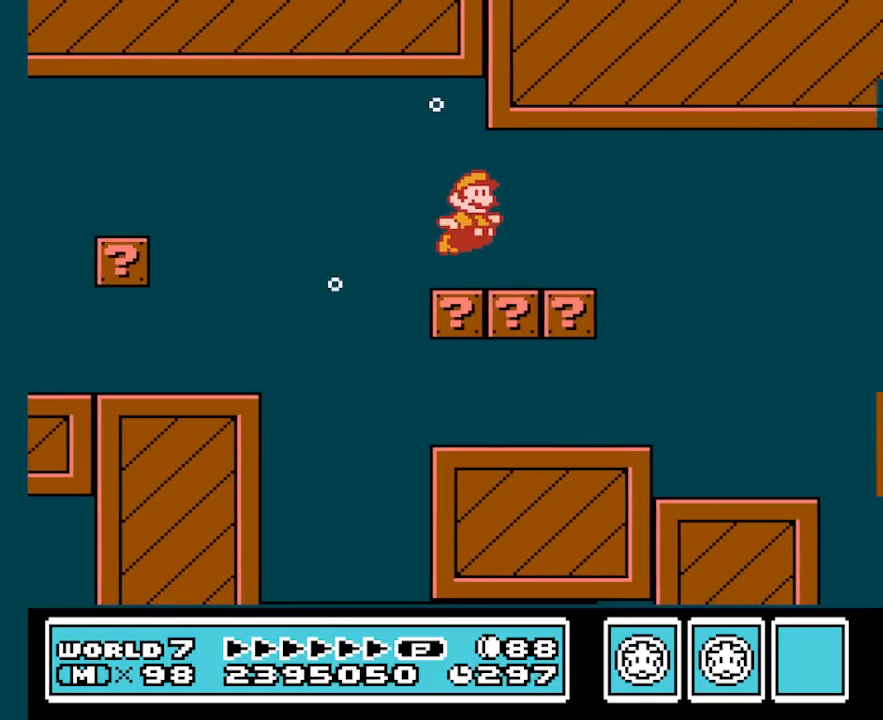
{"buttons": ["B", "DPAD_RIGHT"], "events": [[67, "A", "down"], [133, "A", "up"]]}
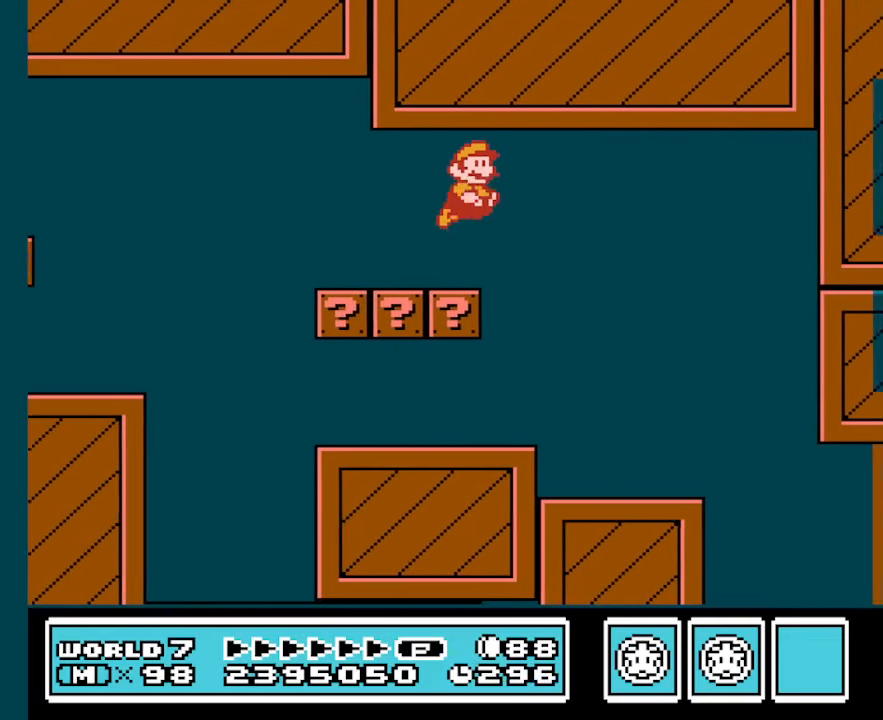
{"buttons": ["B"], "events": [[500, "DPAD_RIGHT", "up"]]}
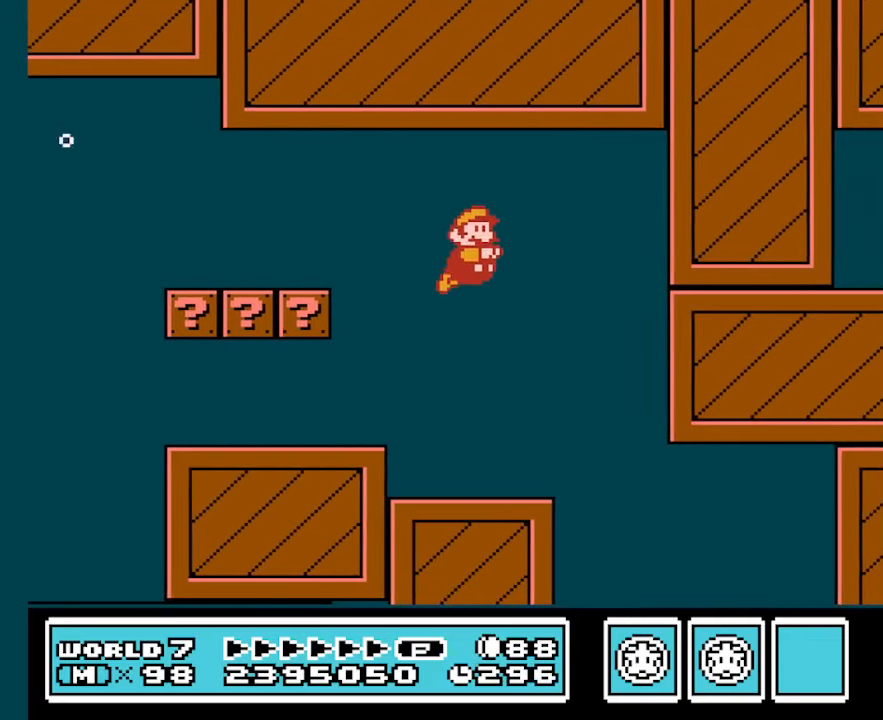
{"buttons": ["B", "DPAD_RIGHT"], "events": [[33, "DPAD_LEFT", "down"], [400, "DPAD_LEFT", "up"], [500, "DPAD_RIGHT", "down"]]}
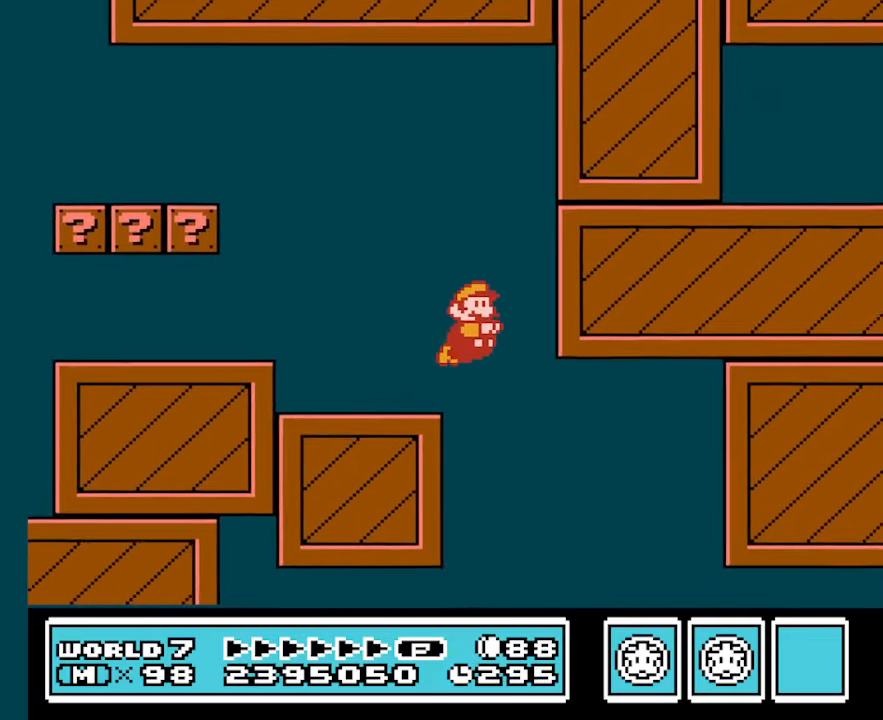
{"buttons": ["B", "DPAD_RIGHT"], "events": []}
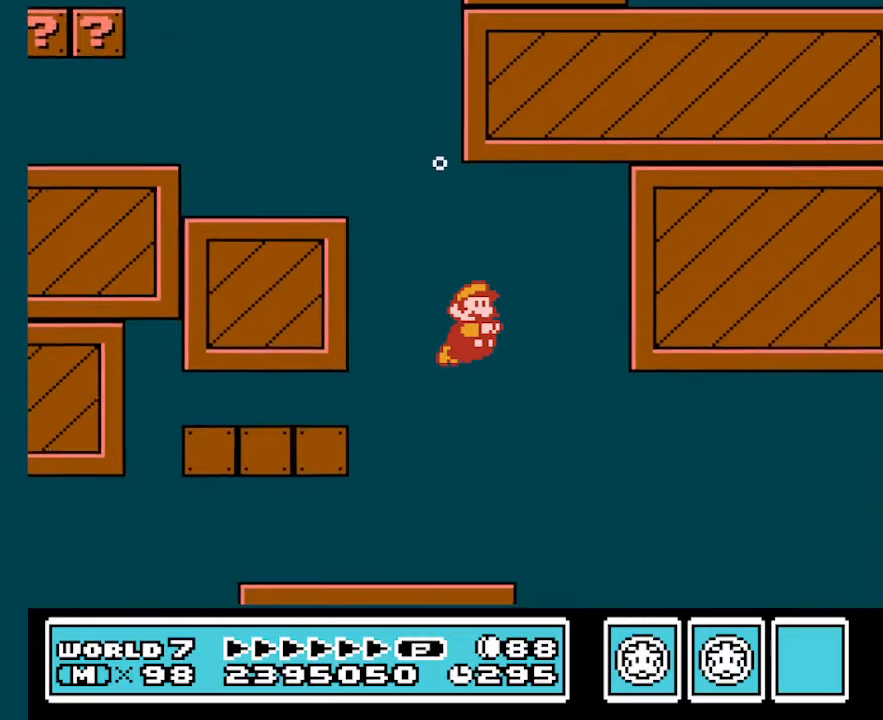
{"buttons": ["B", "DPAD_RIGHT"], "events": [[367, "A", "down"], [434, "A", "up"]]}
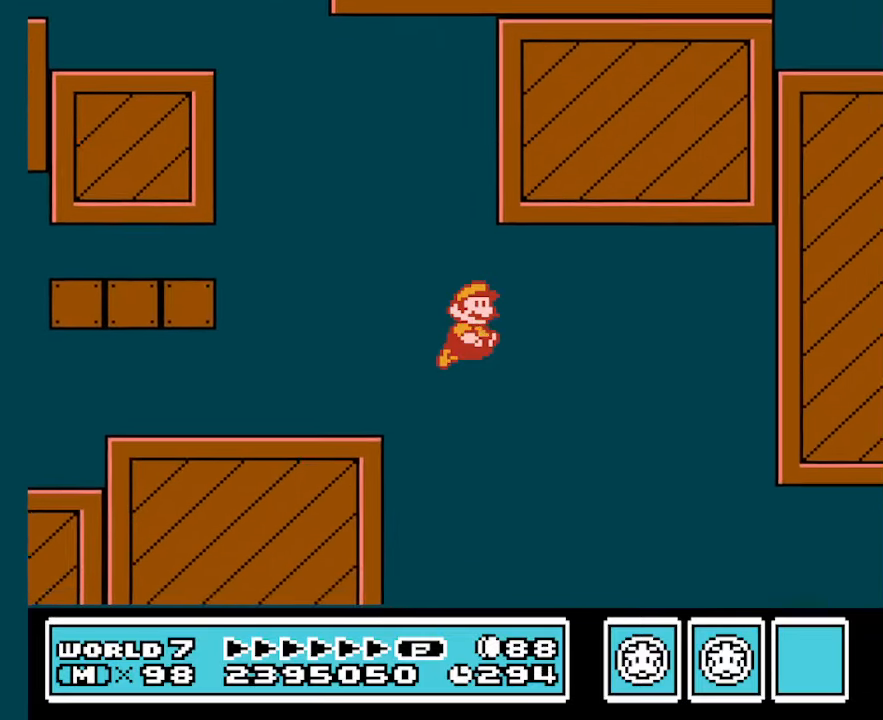
{"buttons": ["B", "DPAD_LEFT"], "events": [[467, "DPAD_LEFT", "down"], [467, "DPAD_RIGHT", "up"]]}
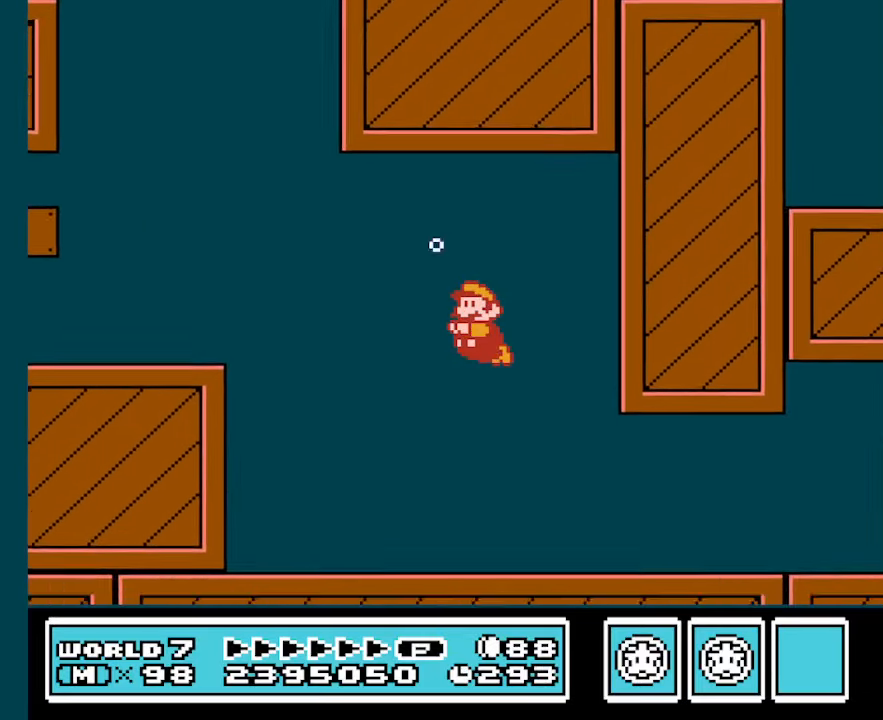
{"buttons": ["A", "B", "DPAD_RIGHT"], "events": [[200, "DPAD_LEFT", "up"], [200, "DPAD_RIGHT", "down"], [500, "A", "down"]]}
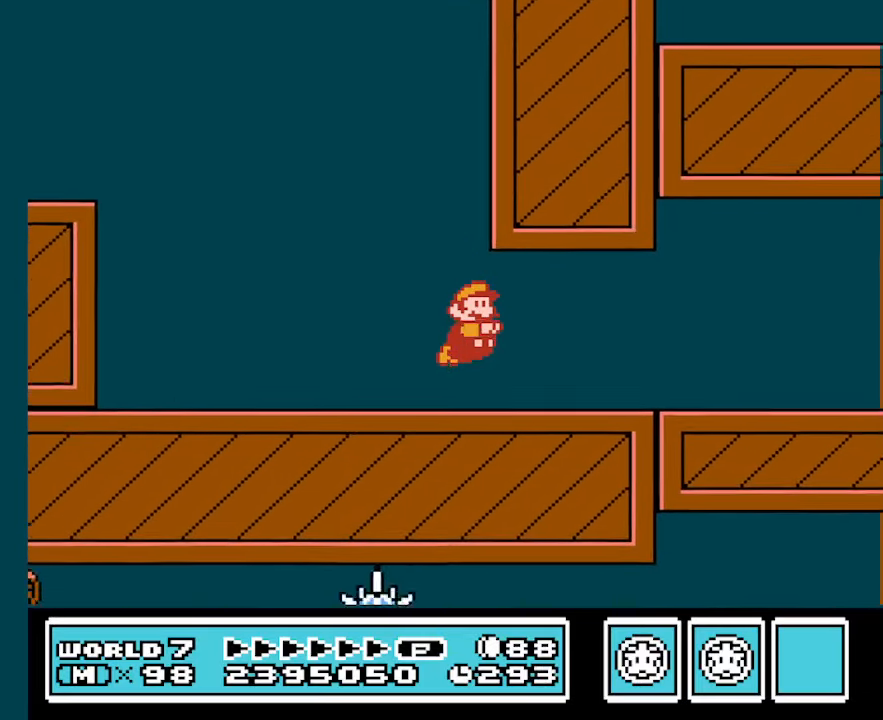
{"buttons": ["B", "DPAD_RIGHT"], "events": [[100, "A", "up"], [400, "A", "down"], [434, "A", "up"]]}
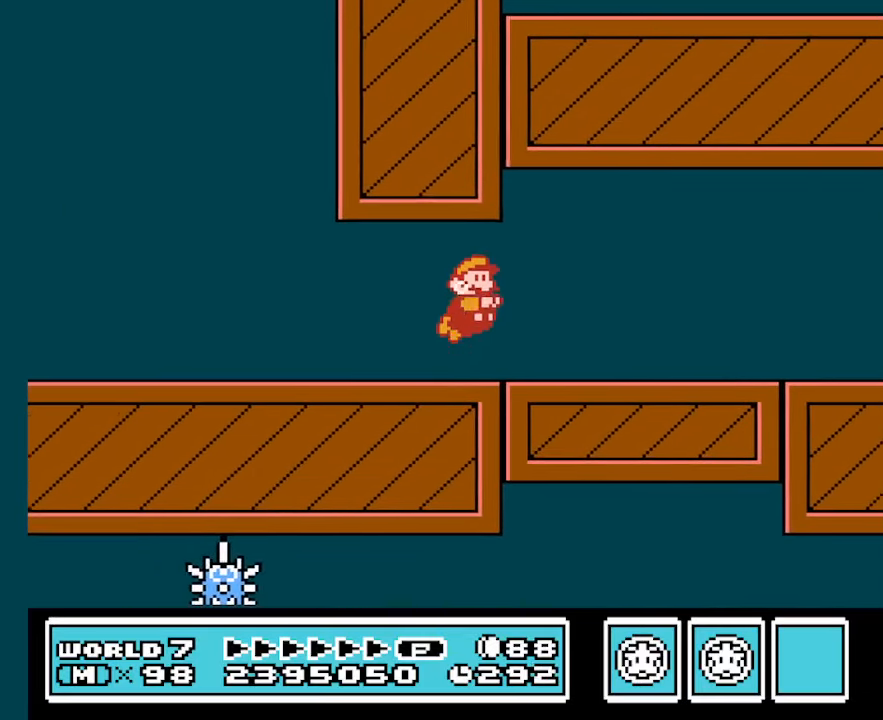
{"buttons": ["A", "B", "DPAD_RIGHT"], "events": [[467, "A", "down"]]}
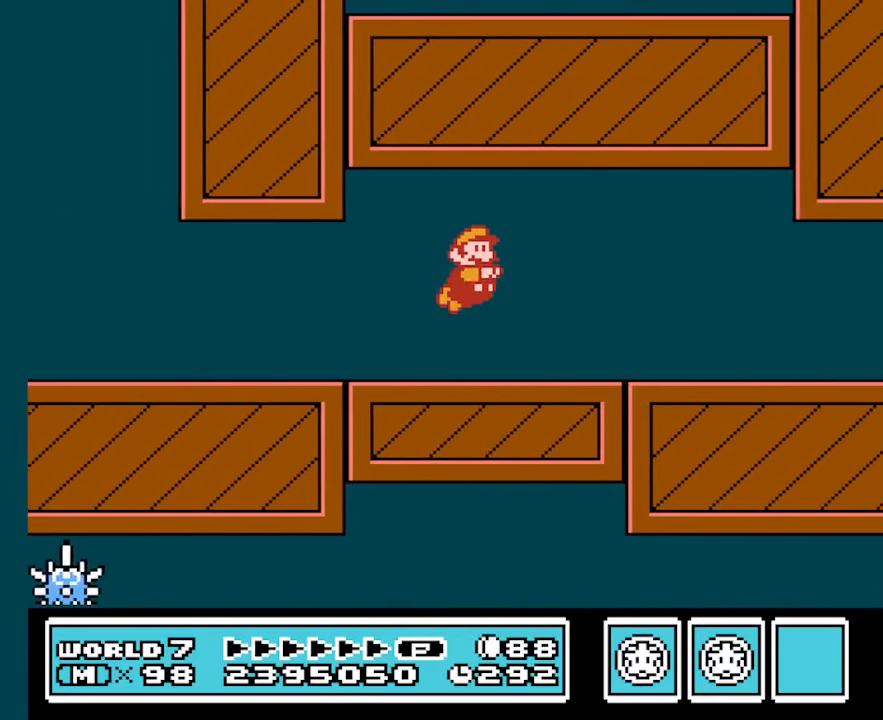
{"buttons": ["B", "DPAD_RIGHT"], "events": [[34, "A", "up"]]}
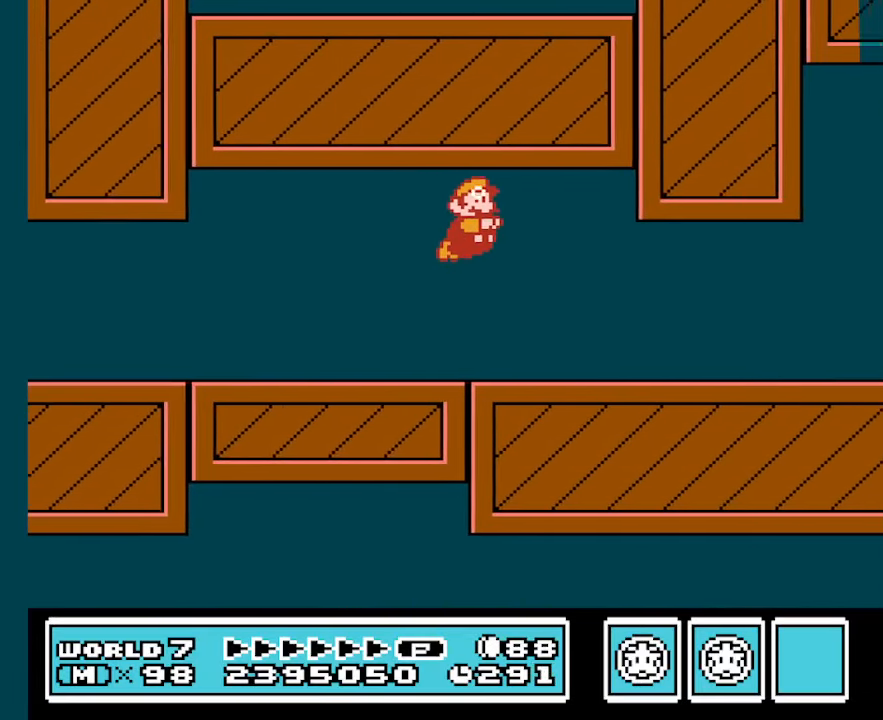
{"buttons": ["A", "B", "DPAD_RIGHT"], "events": [[434, "A", "down"]]}
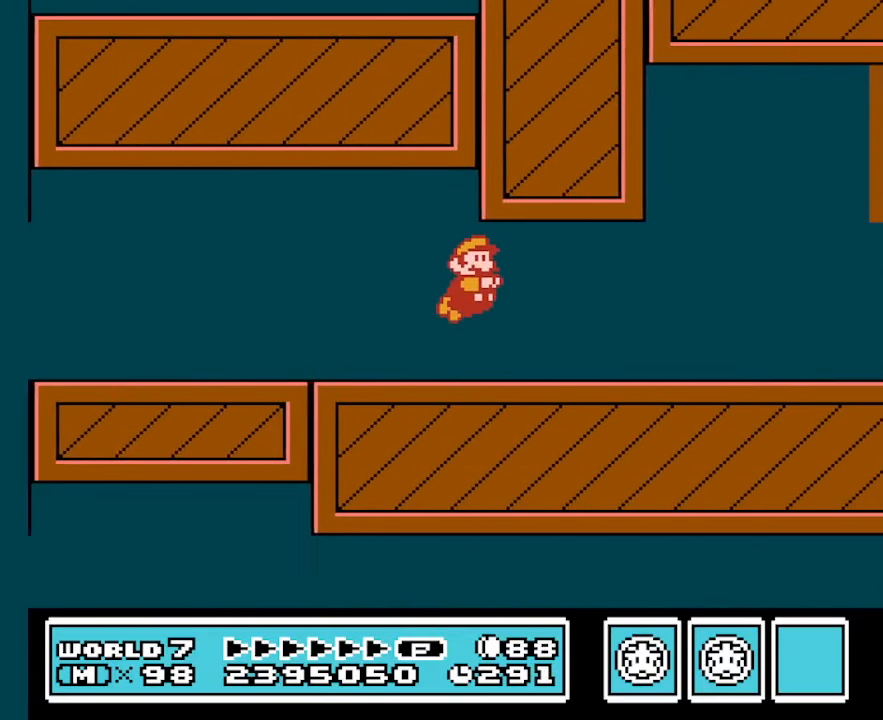
{"buttons": ["B", "DPAD_RIGHT"], "events": [[34, "A", "up"]]}